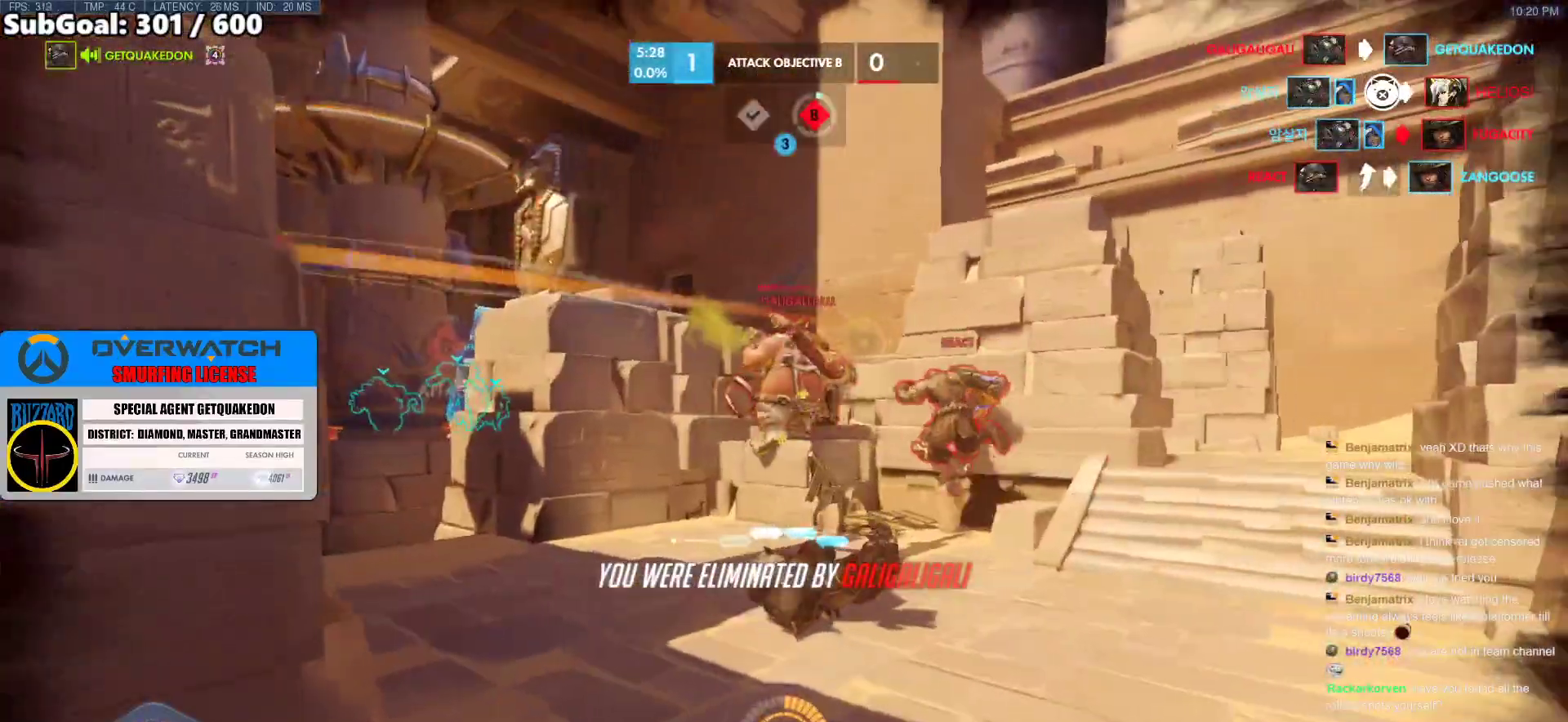
Gameplay with keyboard and mouse; each line is a JSON object with the keys and mouse buttons held at the frame after it. "events" lists presses ("down") and releases ("up") of "a", "ctrl", "d", "e", "f", "melee", "q", "r", "s", "shift", "space", "w", "mouse_left" and "mouse_right" between this image and that frame as [ms after this image, input, new state], when the widget could be followed in between. "mouse_left", "mouse_right" = the "left", "right" buttons of the "mouse" list. No other keys are recorded. Mouse movement is not recorded. Key names are as the overlay labels them; some are game actions (e.g. jump) rather than physical keys.
{"keys": ["space"], "mouse": [], "events": [[317, "q", "down"], [367, "space", "down"], [417, "q", "up"]]}
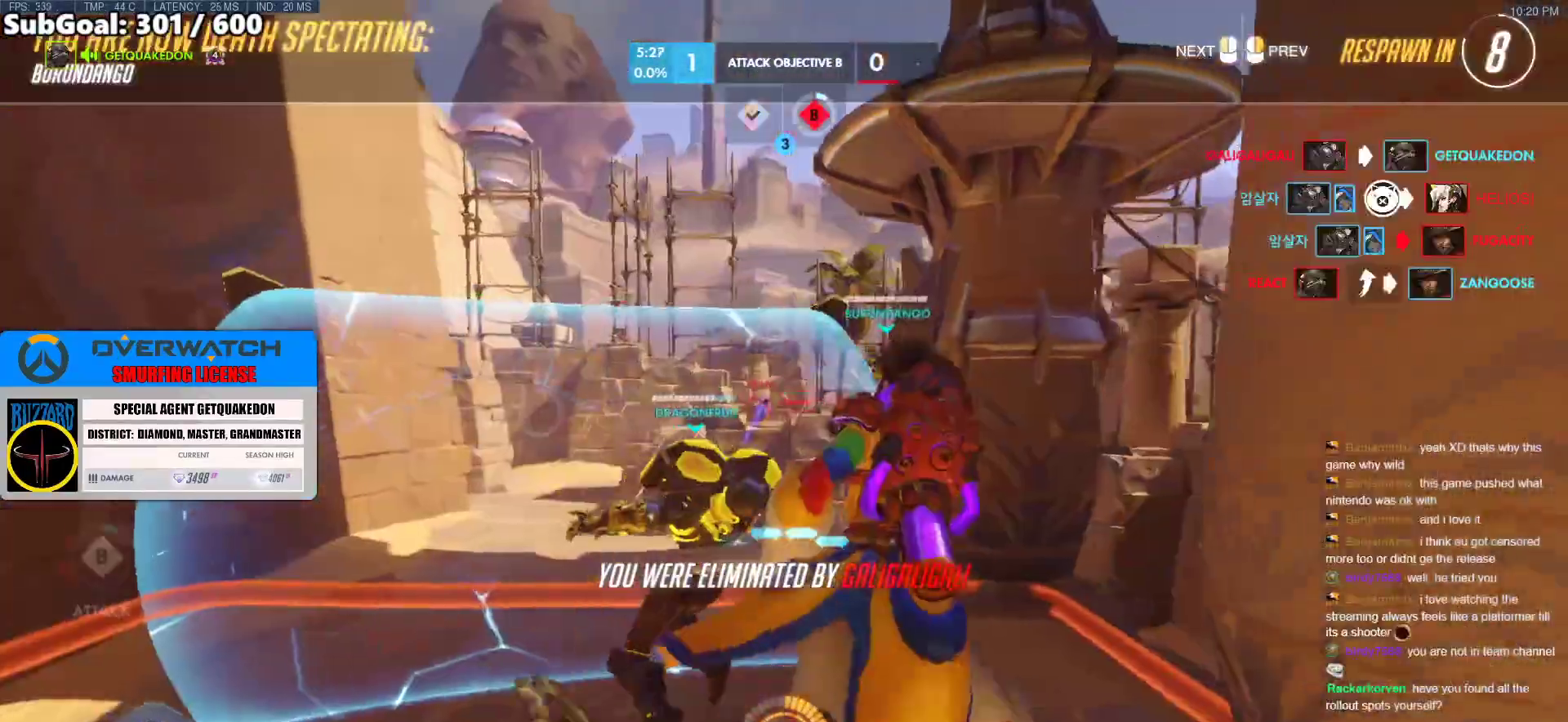
{"keys": ["w"], "mouse": [], "events": [[17, "w", "down"], [50, "space", "up"]]}
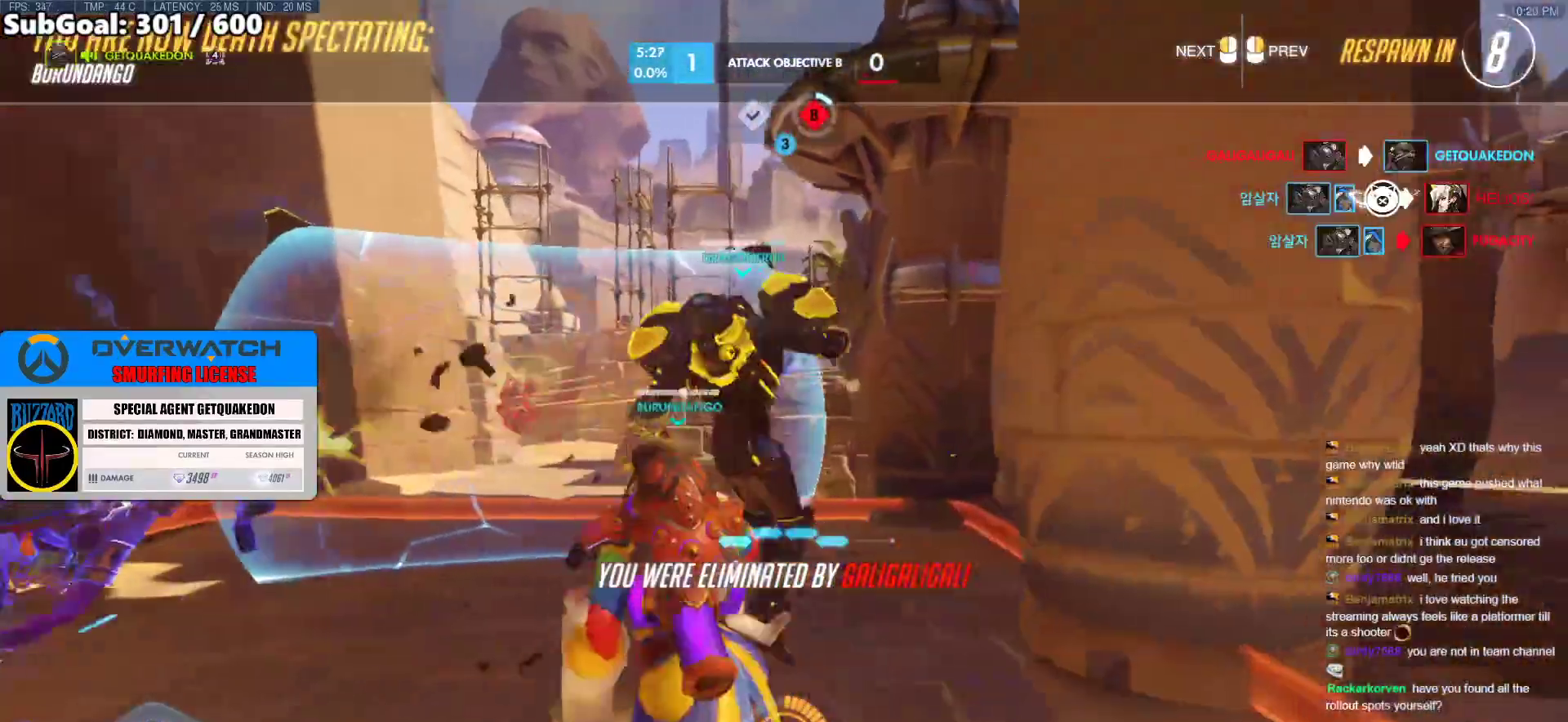
{"keys": ["w"], "mouse": [], "events": [[167, "space", "down"], [450, "space", "up"]]}
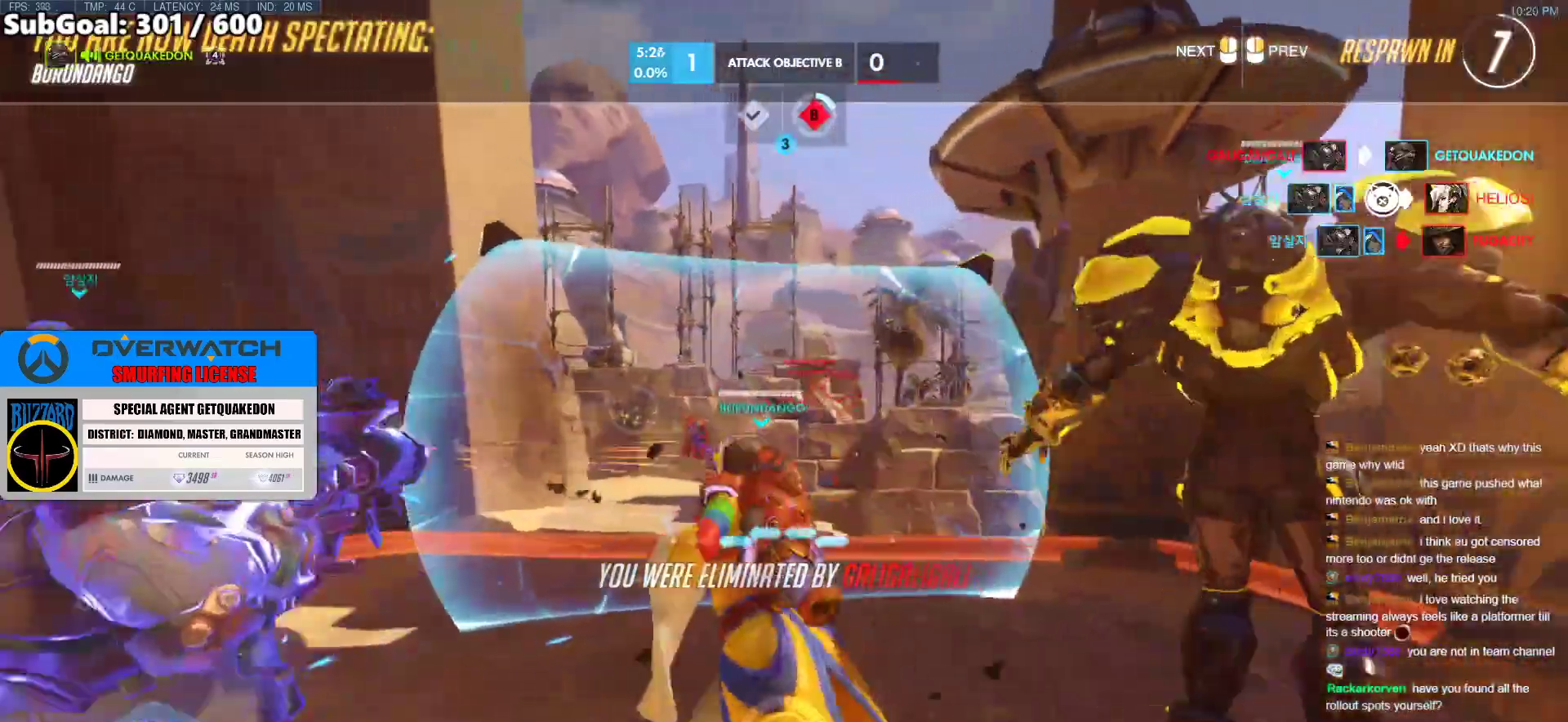
{"keys": ["w"], "mouse": [], "events": []}
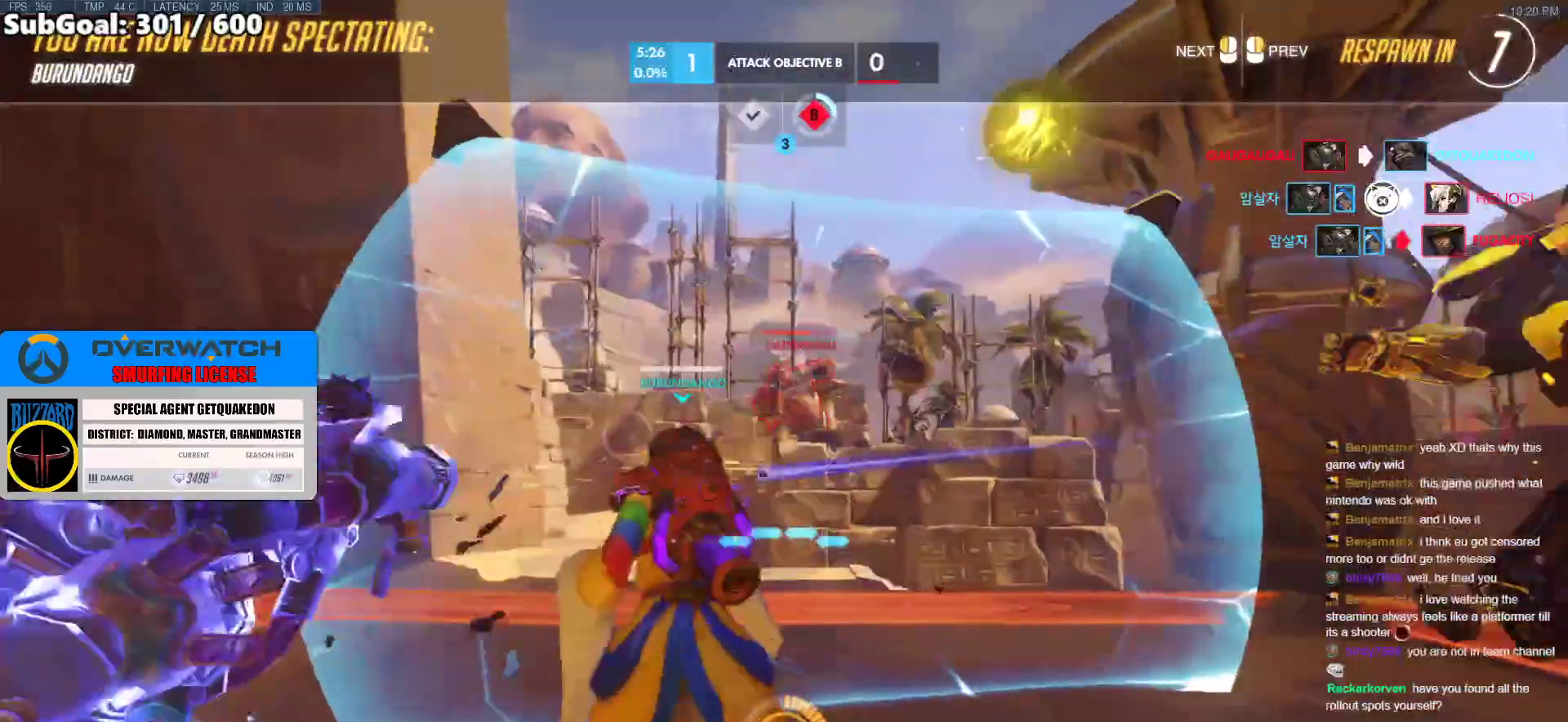
{"keys": [], "mouse": [], "events": [[383, "w", "up"]]}
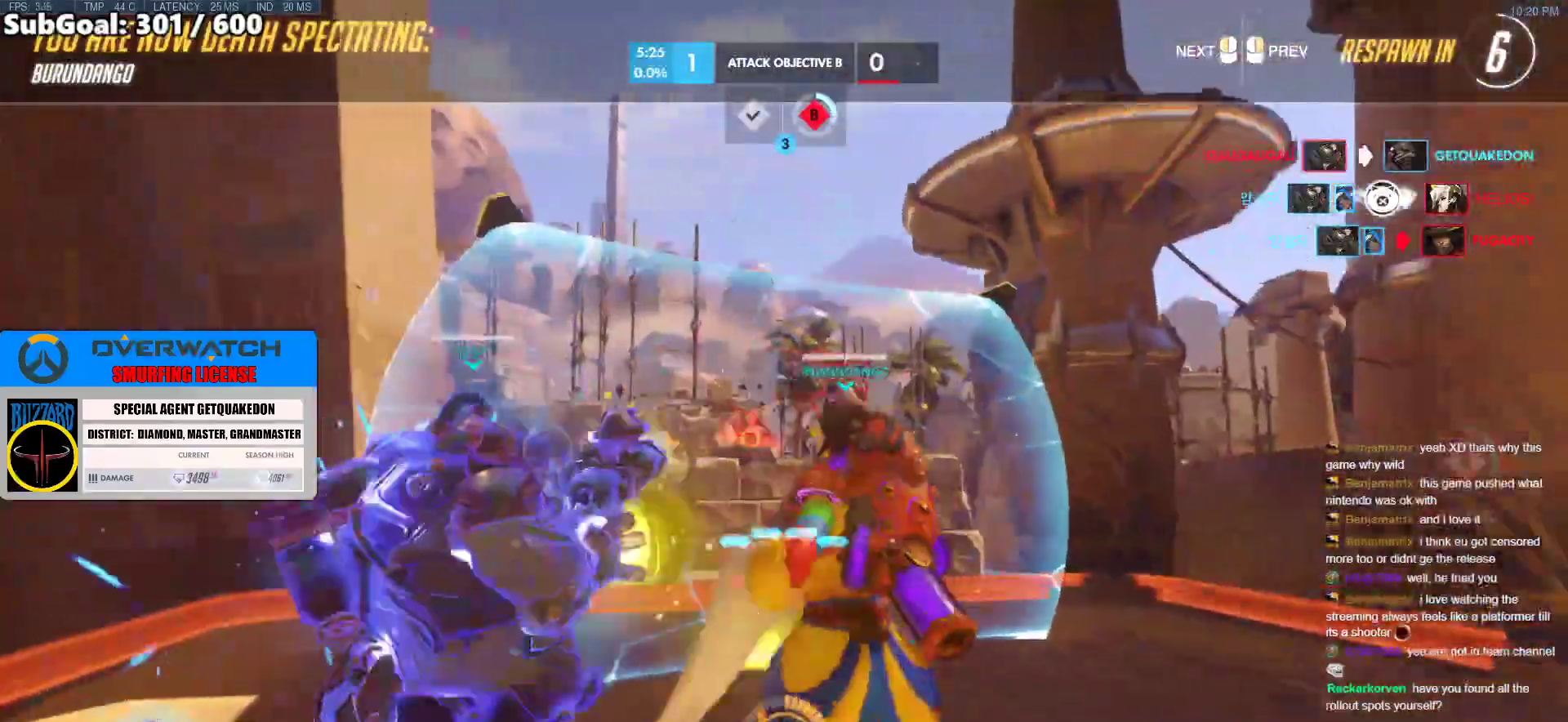
{"keys": [], "mouse": [], "events": []}
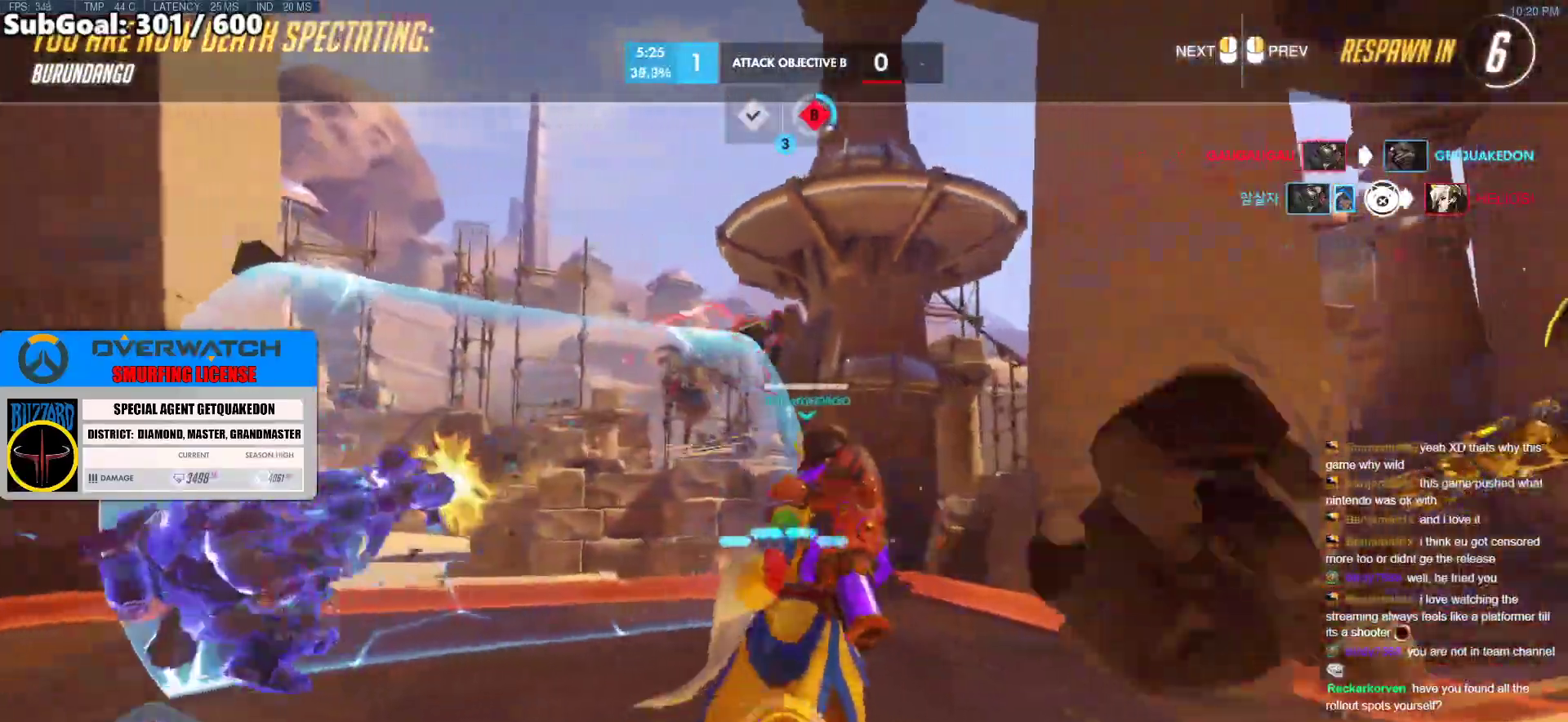
{"keys": [], "mouse": [], "events": []}
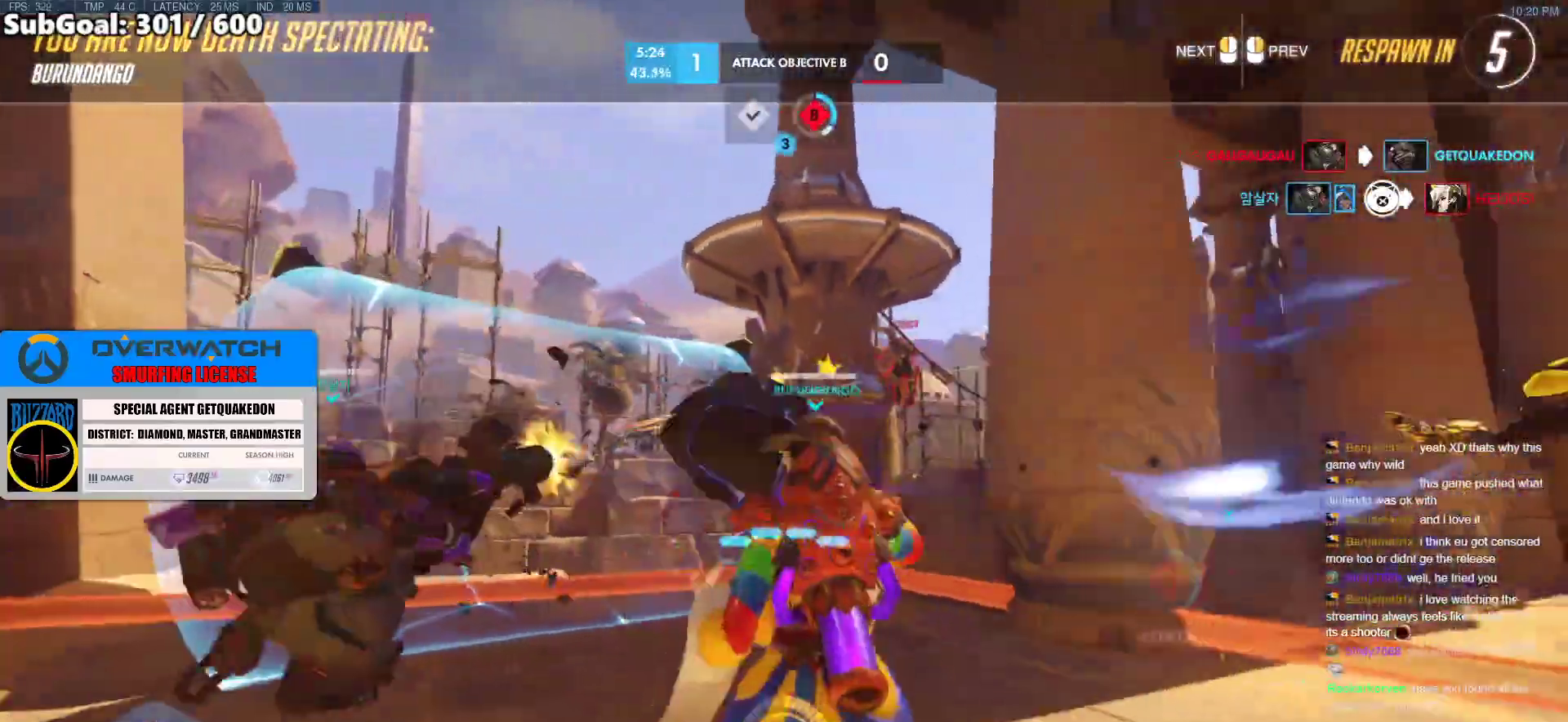
{"keys": [], "mouse": [], "events": []}
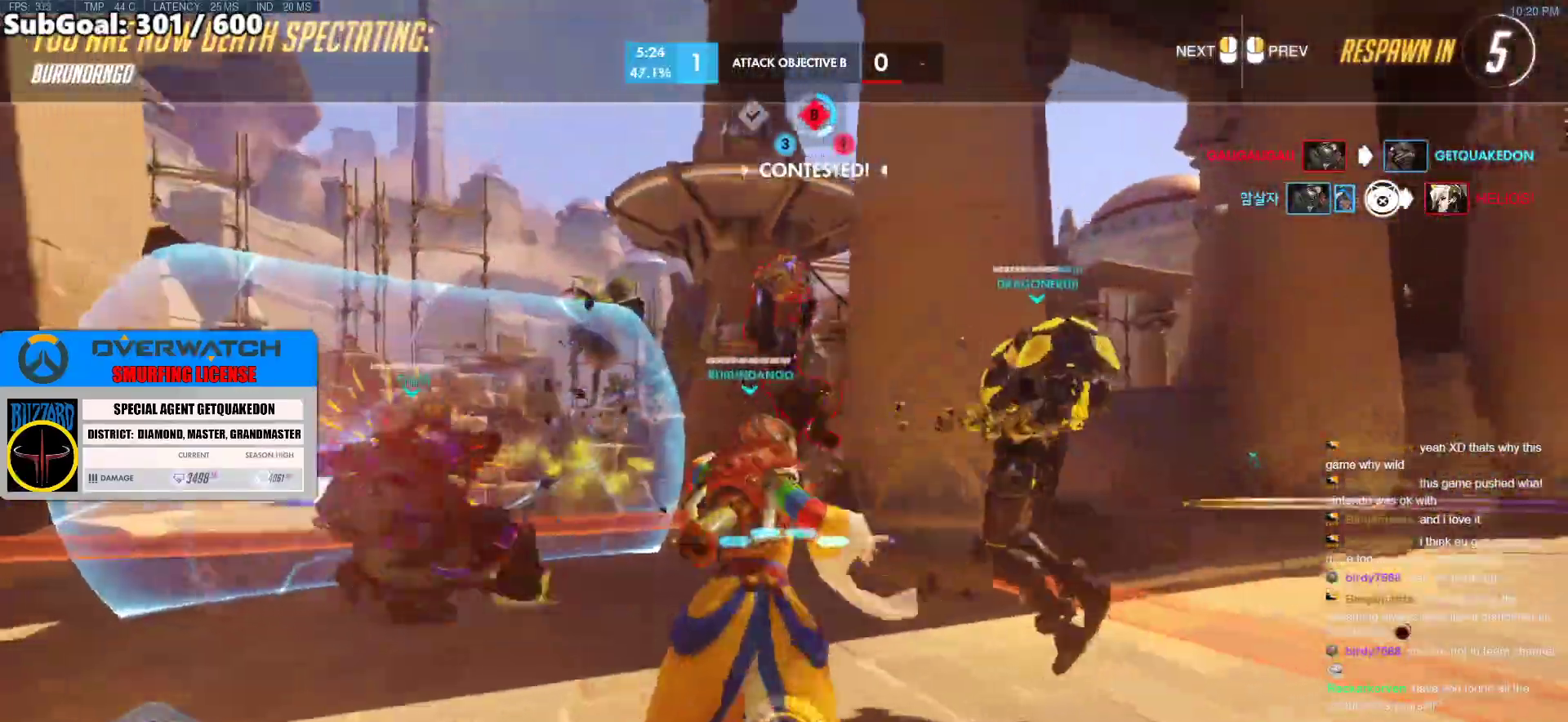
{"keys": [], "mouse": [], "events": []}
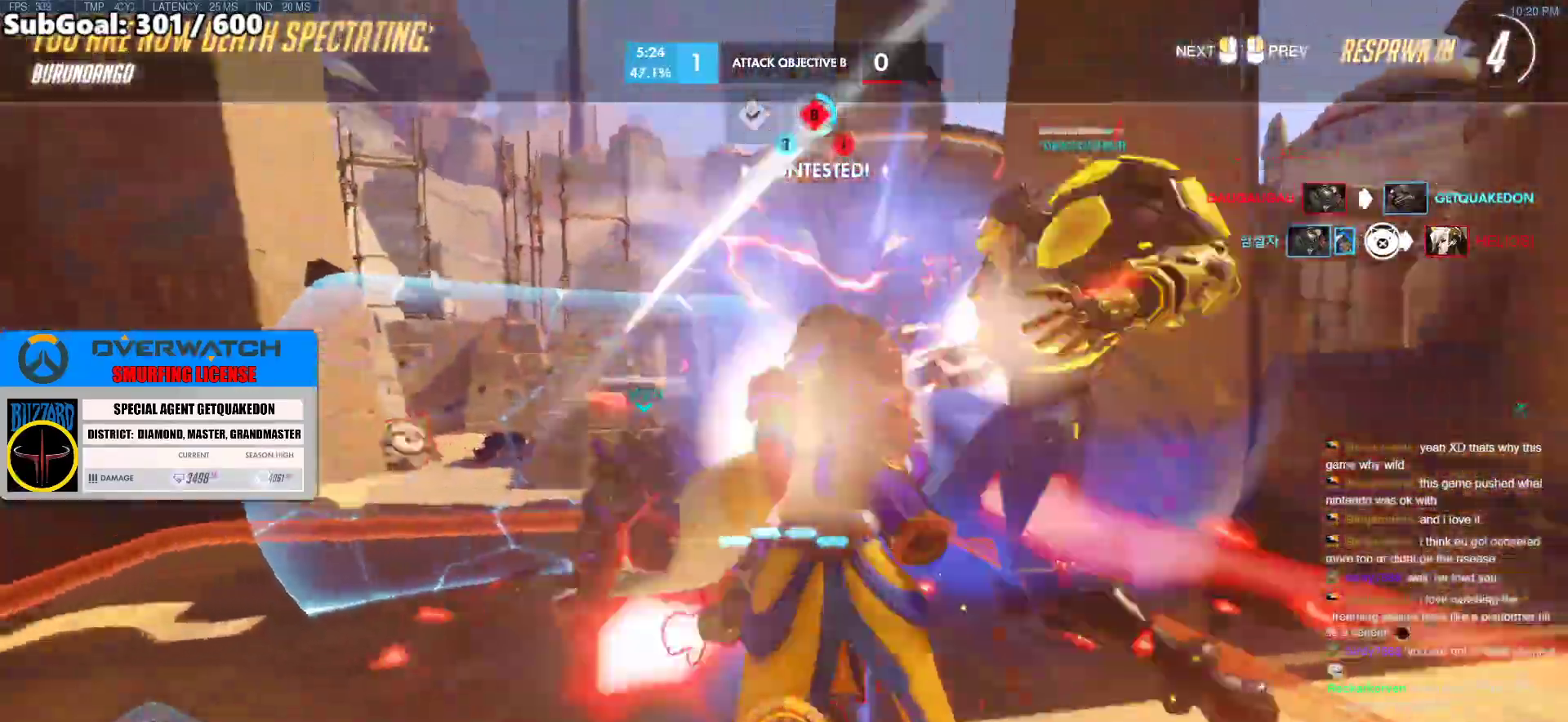
{"keys": [], "mouse": [], "events": []}
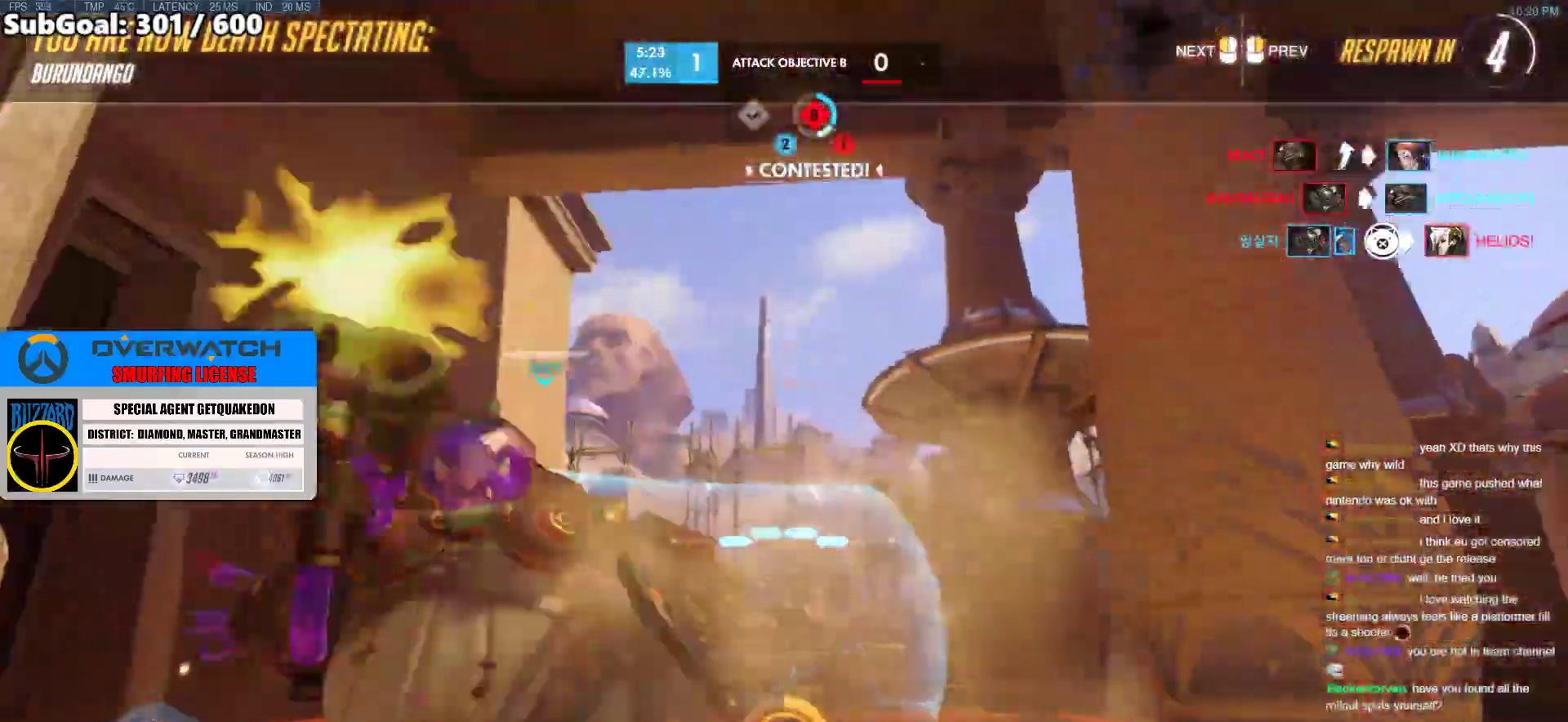
{"keys": [], "mouse": [], "events": []}
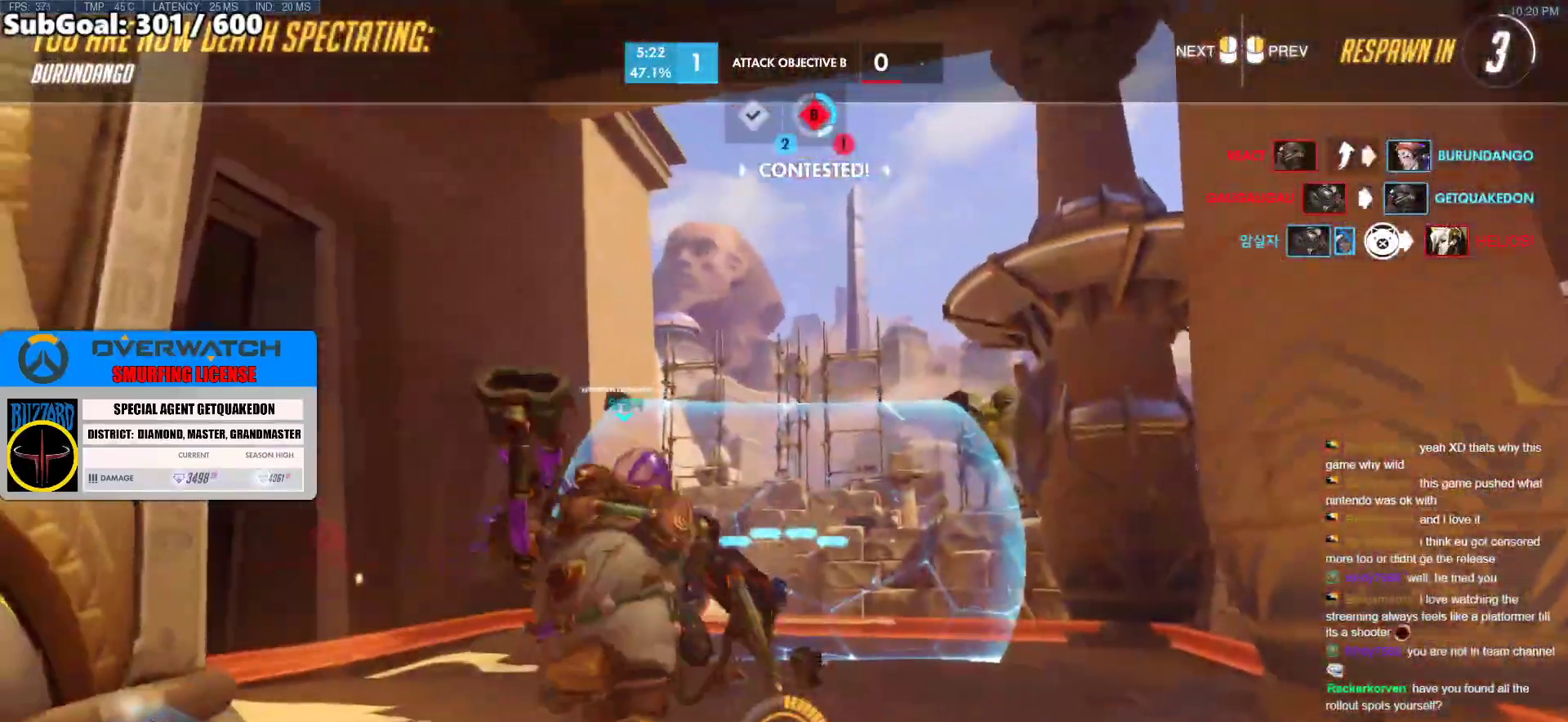
{"keys": [], "mouse": [], "events": []}
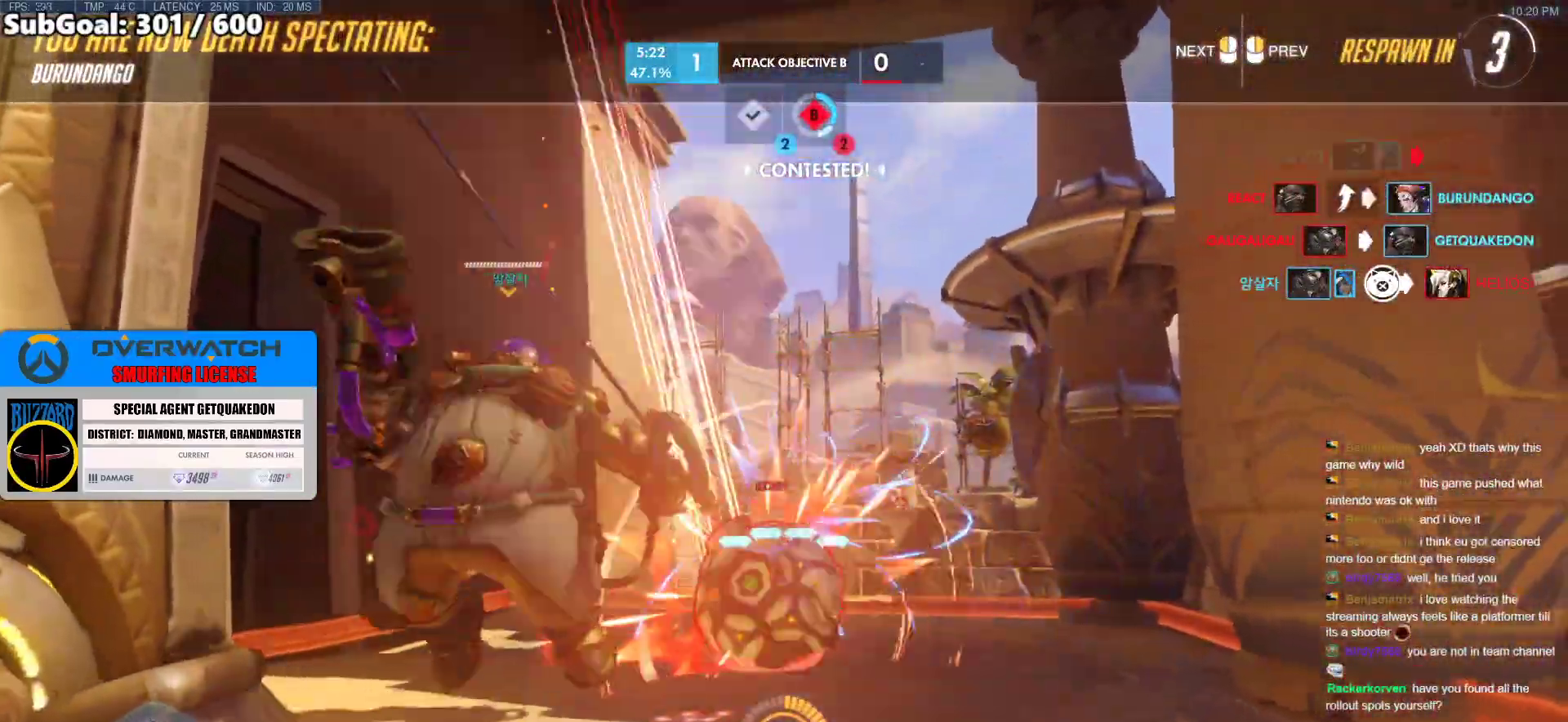
{"keys": [], "mouse": [], "events": []}
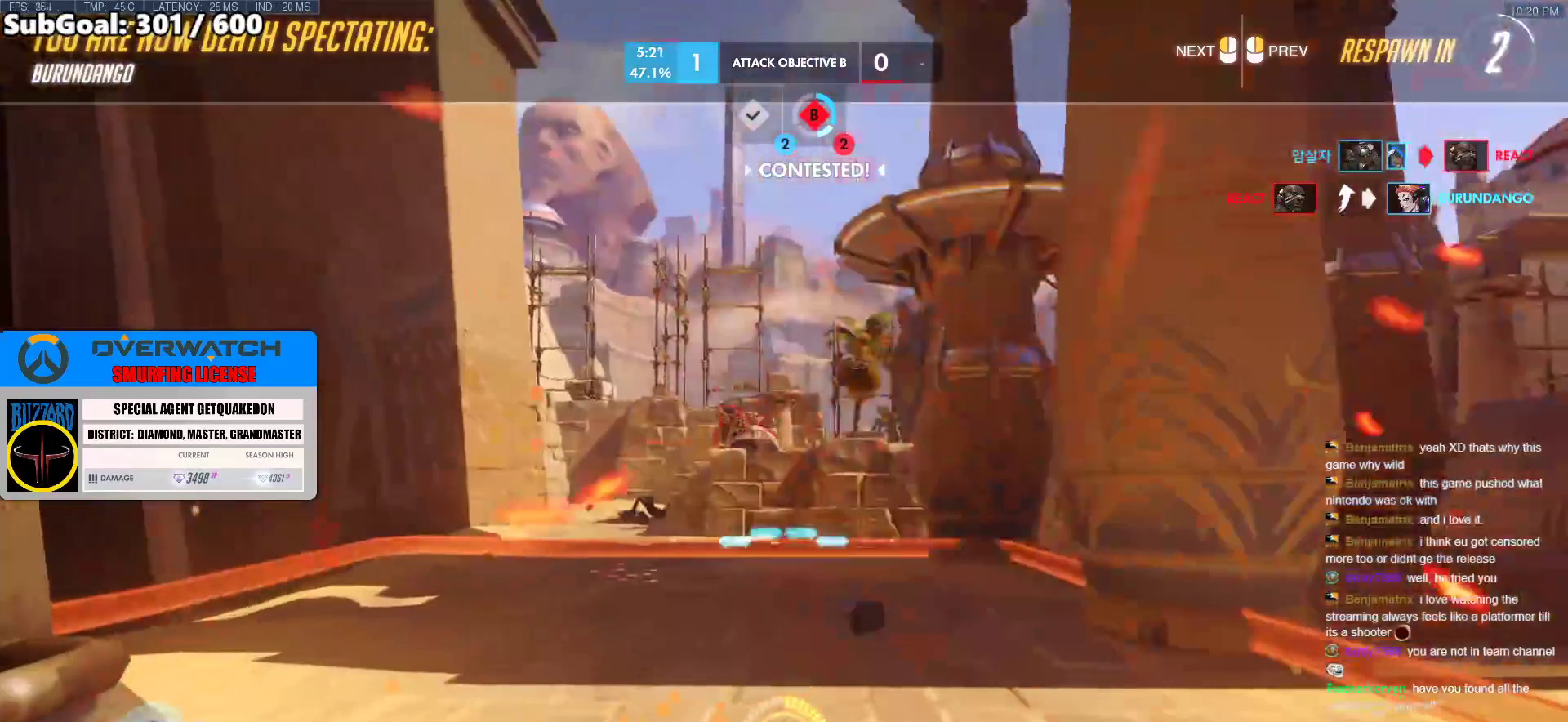
{"keys": ["w"], "mouse": [], "events": [[200, "w", "down"]]}
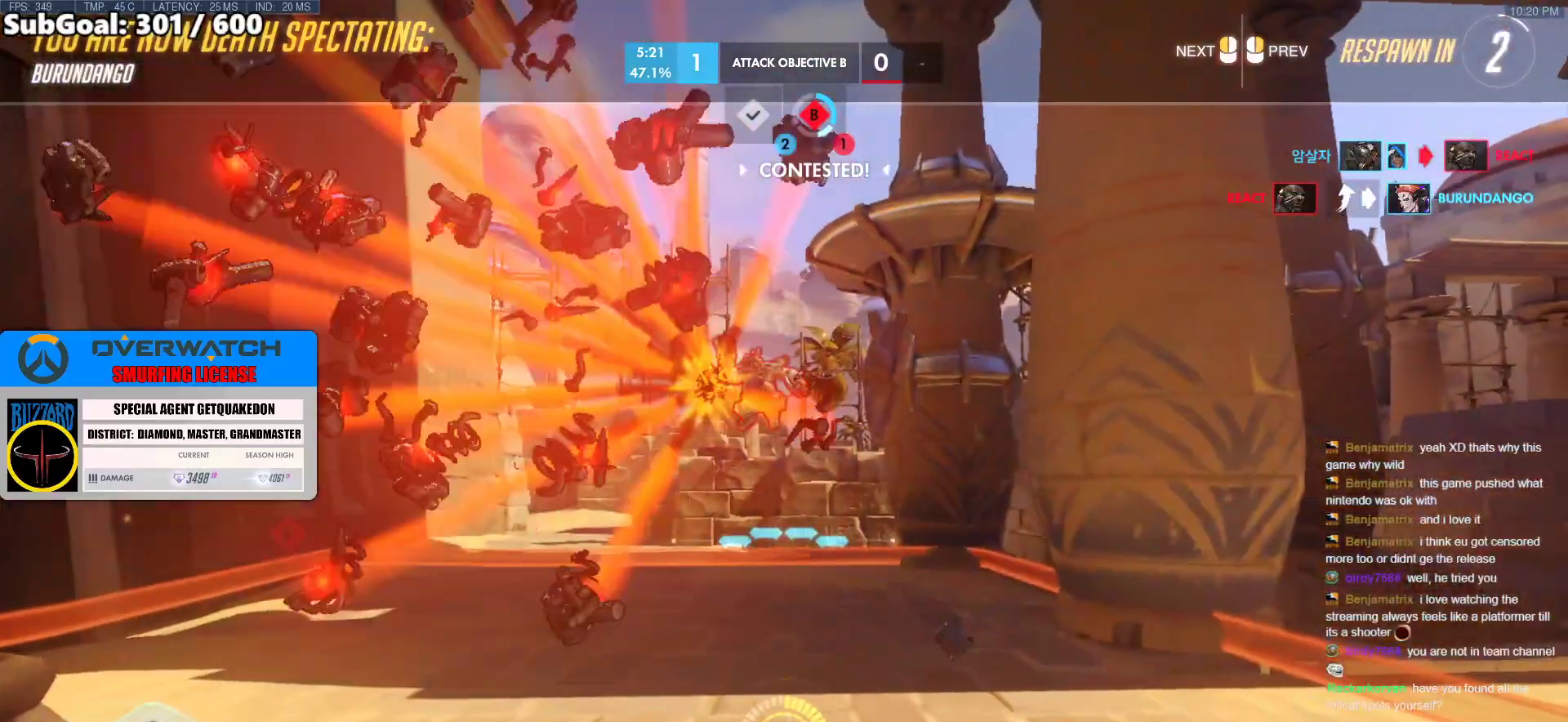
{"keys": [], "mouse": ["left"], "events": [[17, "w", "up"], [400, "mouse_left", "down"]]}
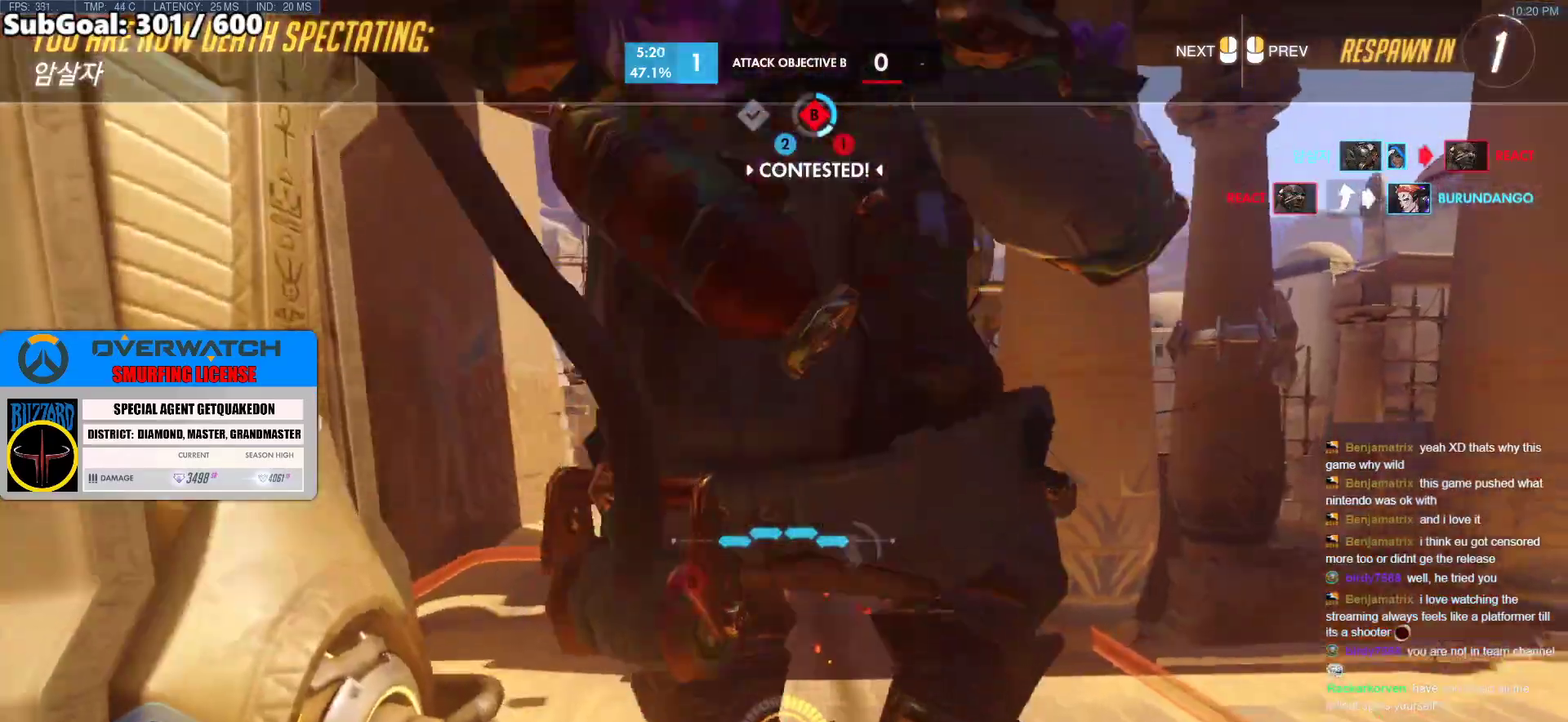
{"keys": ["w"], "mouse": [], "events": [[33, "mouse_left", "up"], [233, "mouse_left", "down"], [233, "w", "down"], [367, "mouse_left", "up"]]}
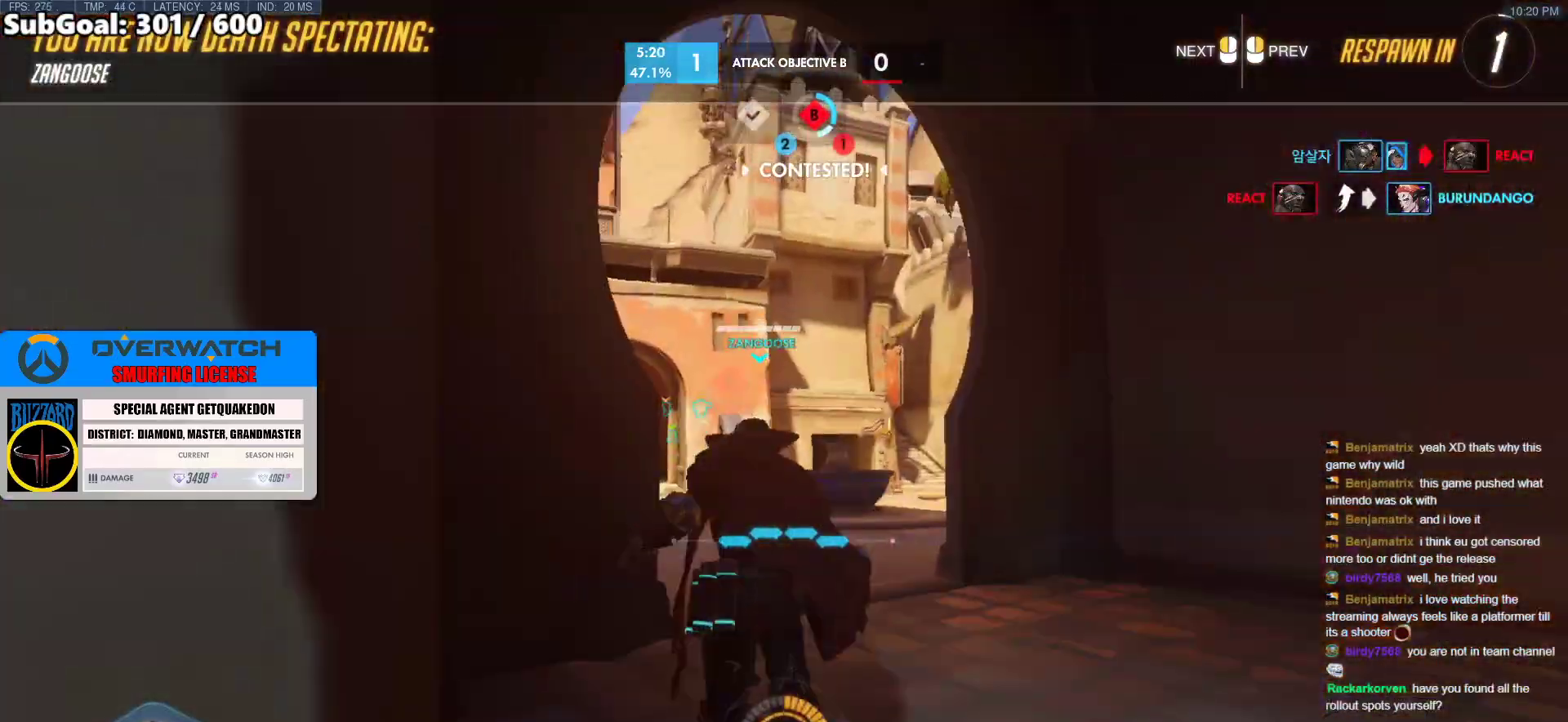
{"keys": ["space", "w"], "mouse": ["right"], "events": [[50, "mouse_left", "down"], [150, "mouse_left", "up"], [250, "mouse_left", "down"], [333, "space", "down"], [383, "mouse_left", "up"], [383, "mouse_right", "down"]]}
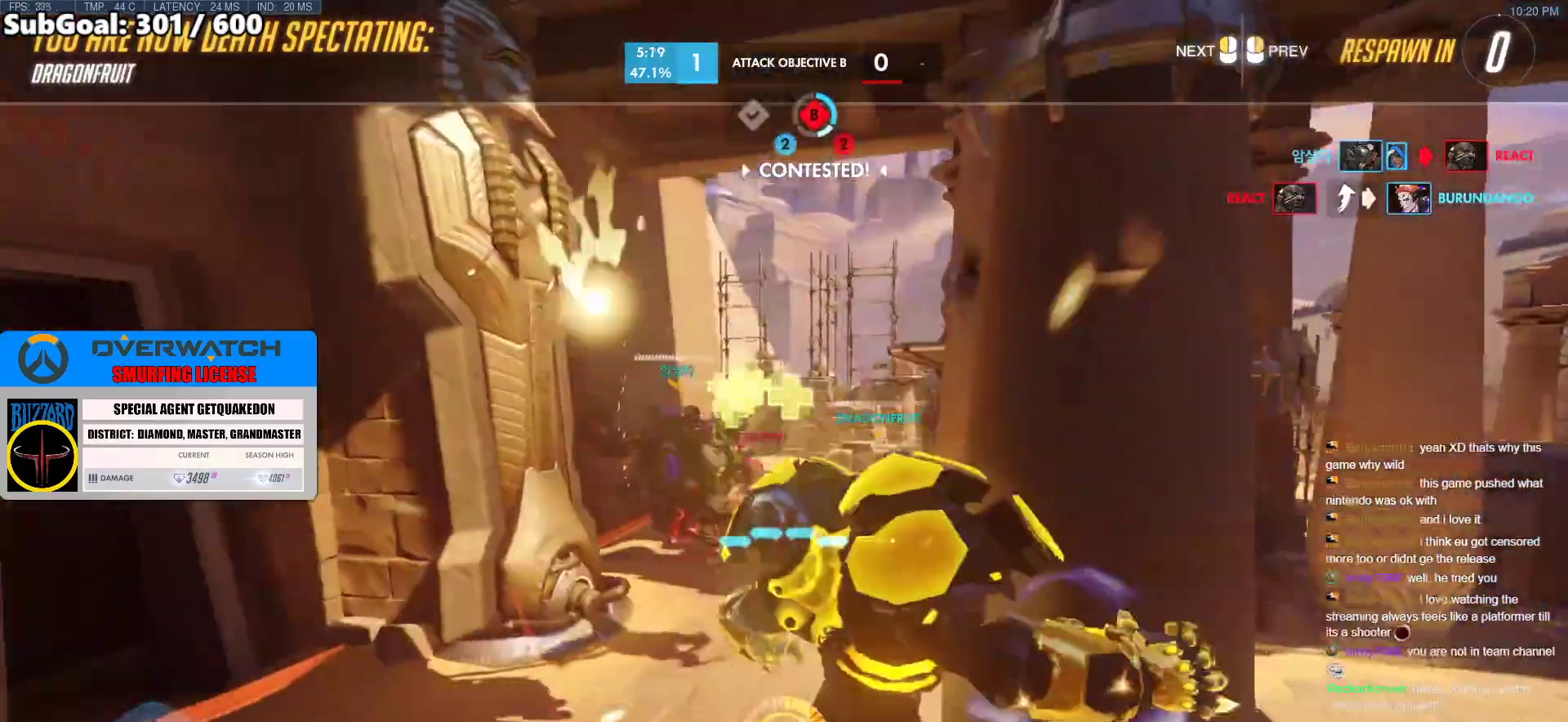
{"keys": ["w"], "mouse": ["right"], "events": [[17, "space", "up"]]}
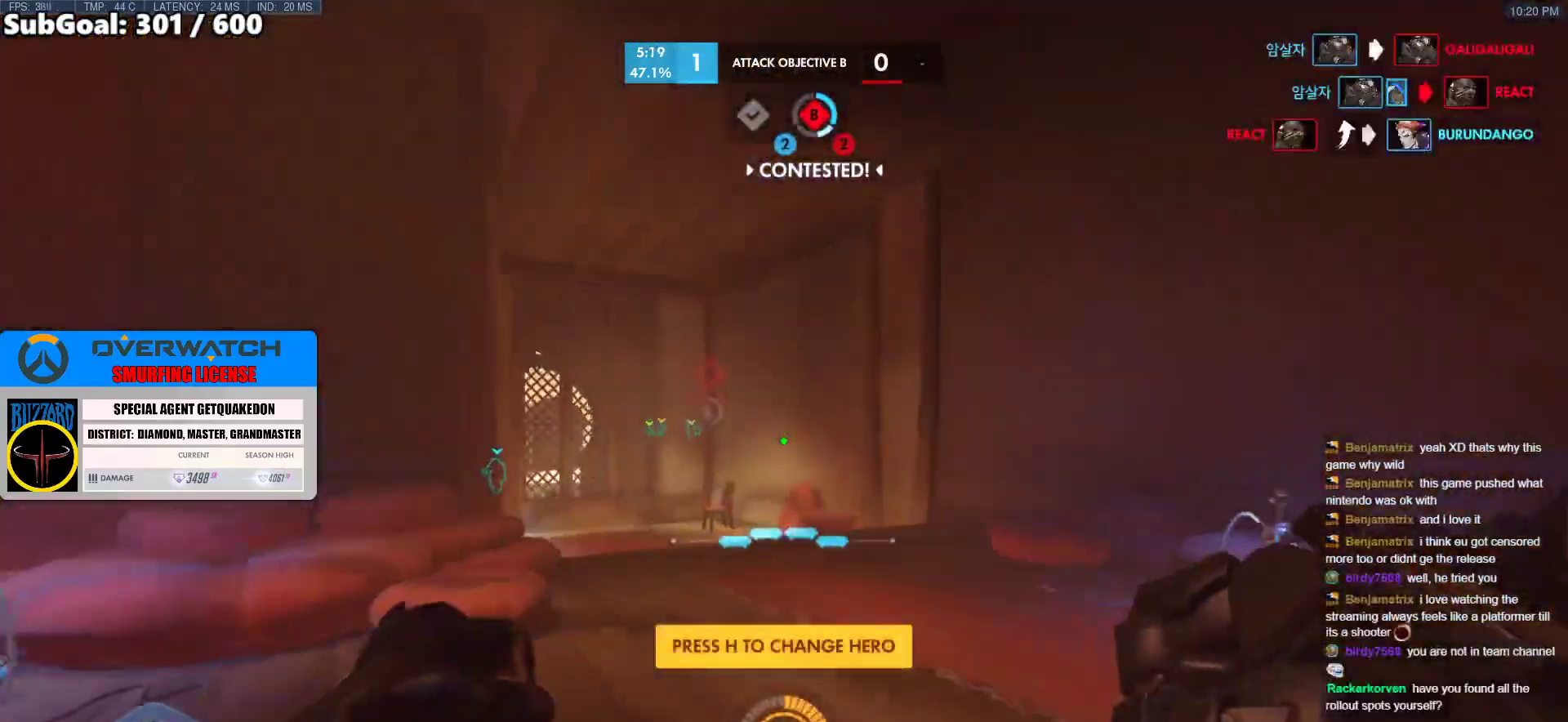
{"keys": ["d", "w"], "mouse": ["right"], "events": [[133, "space", "down"], [183, "d", "down"], [233, "space", "up"]]}
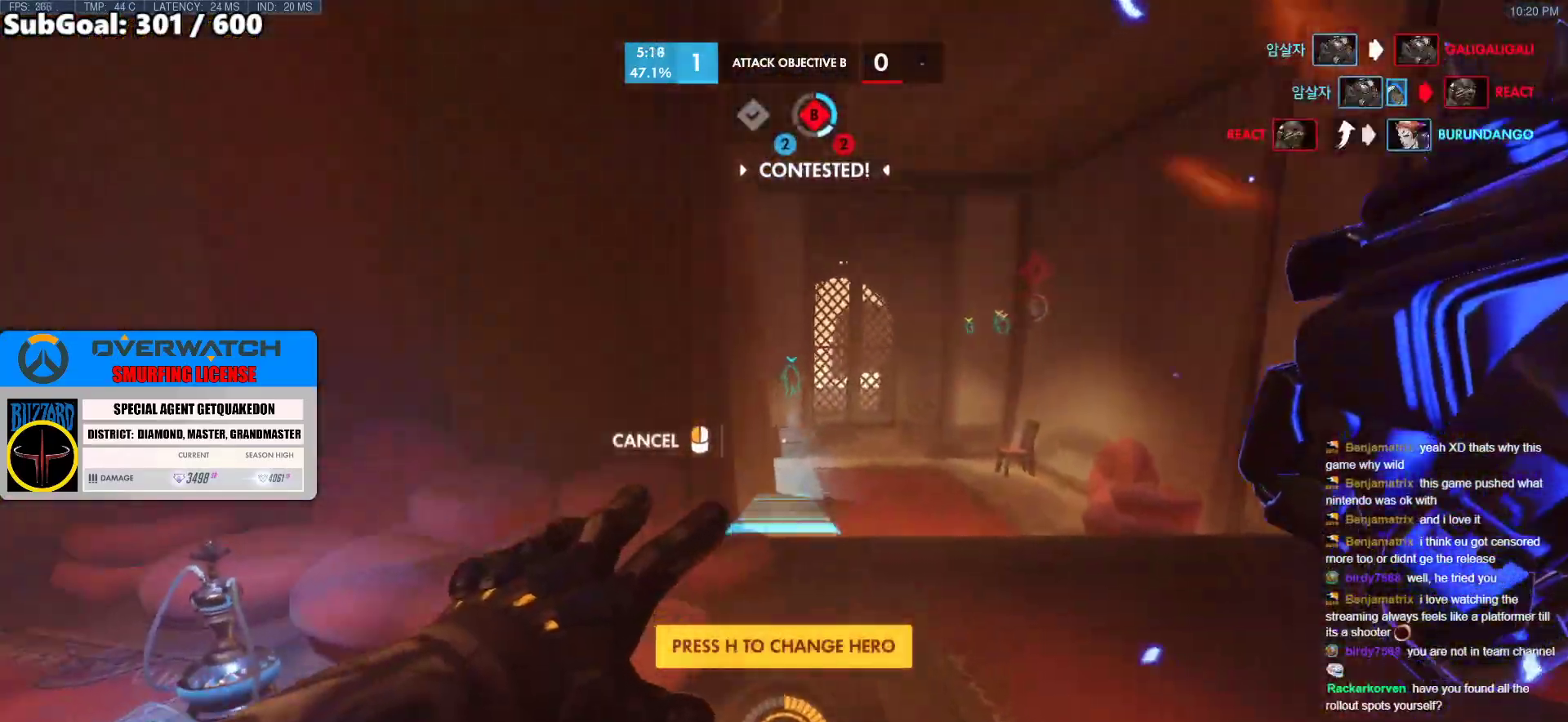
{"keys": ["w"], "mouse": [], "events": [[333, "d", "up"], [433, "mouse_right", "up"]]}
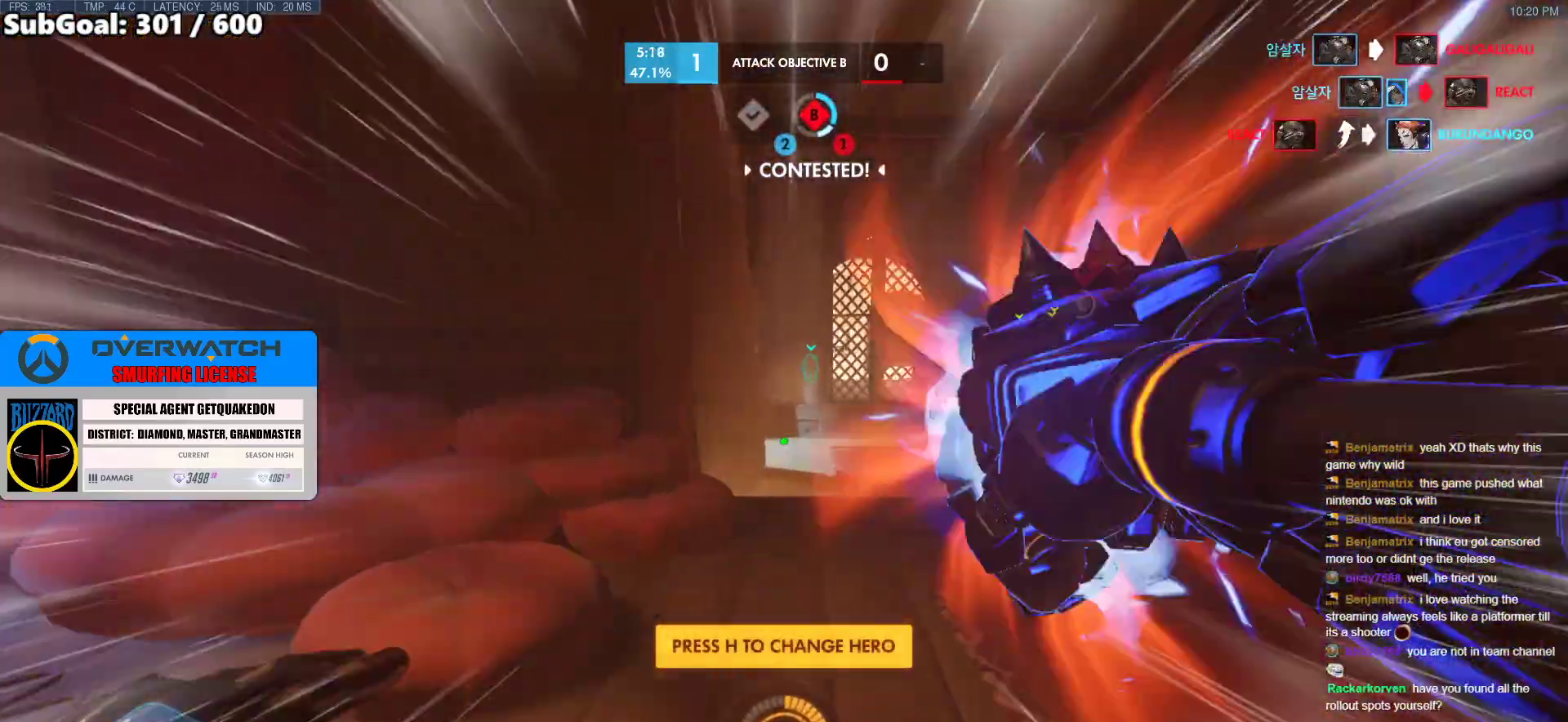
{"keys": ["a", "w"], "mouse": [], "events": [[300, "a", "down"]]}
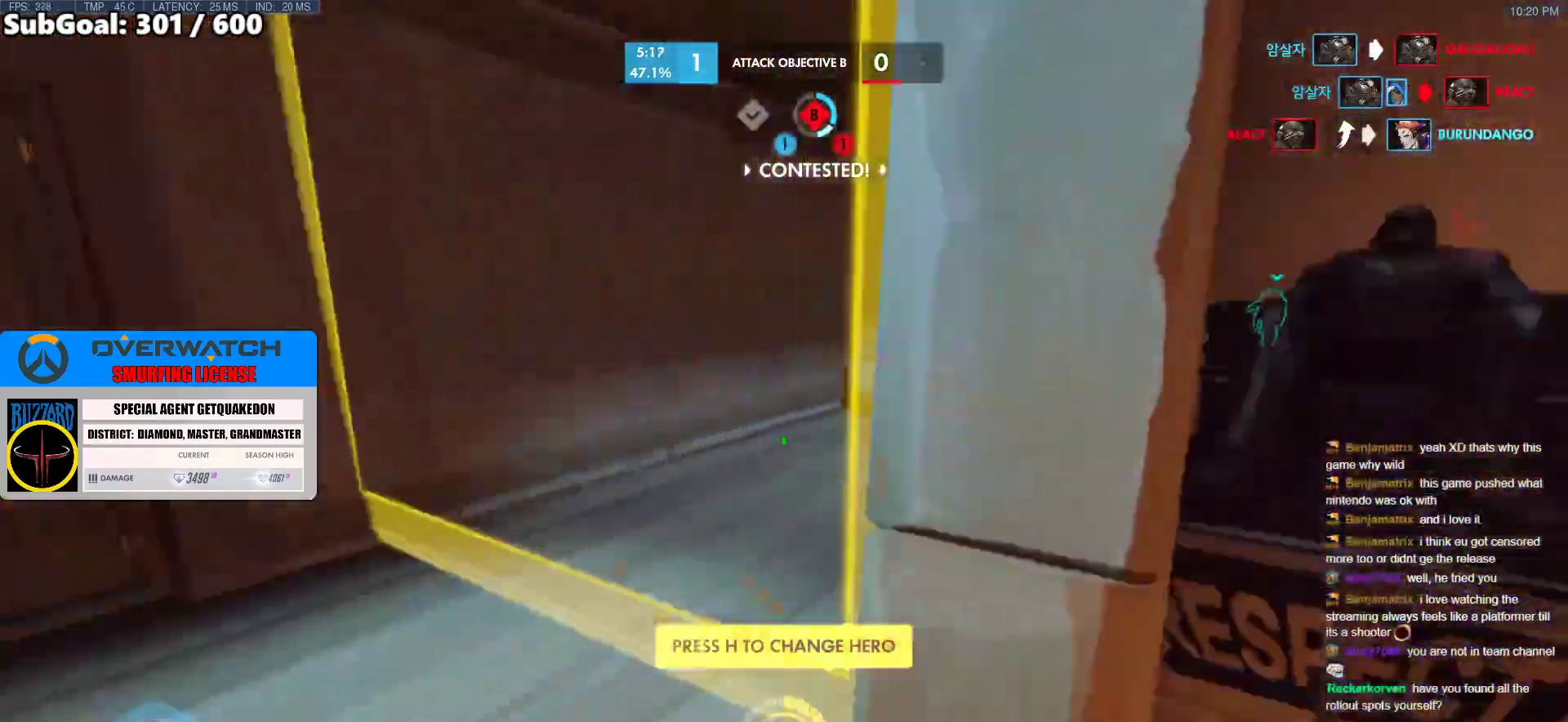
{"keys": ["w"], "mouse": [], "events": [[233, "a", "up"], [317, "space", "down"], [467, "space", "up"]]}
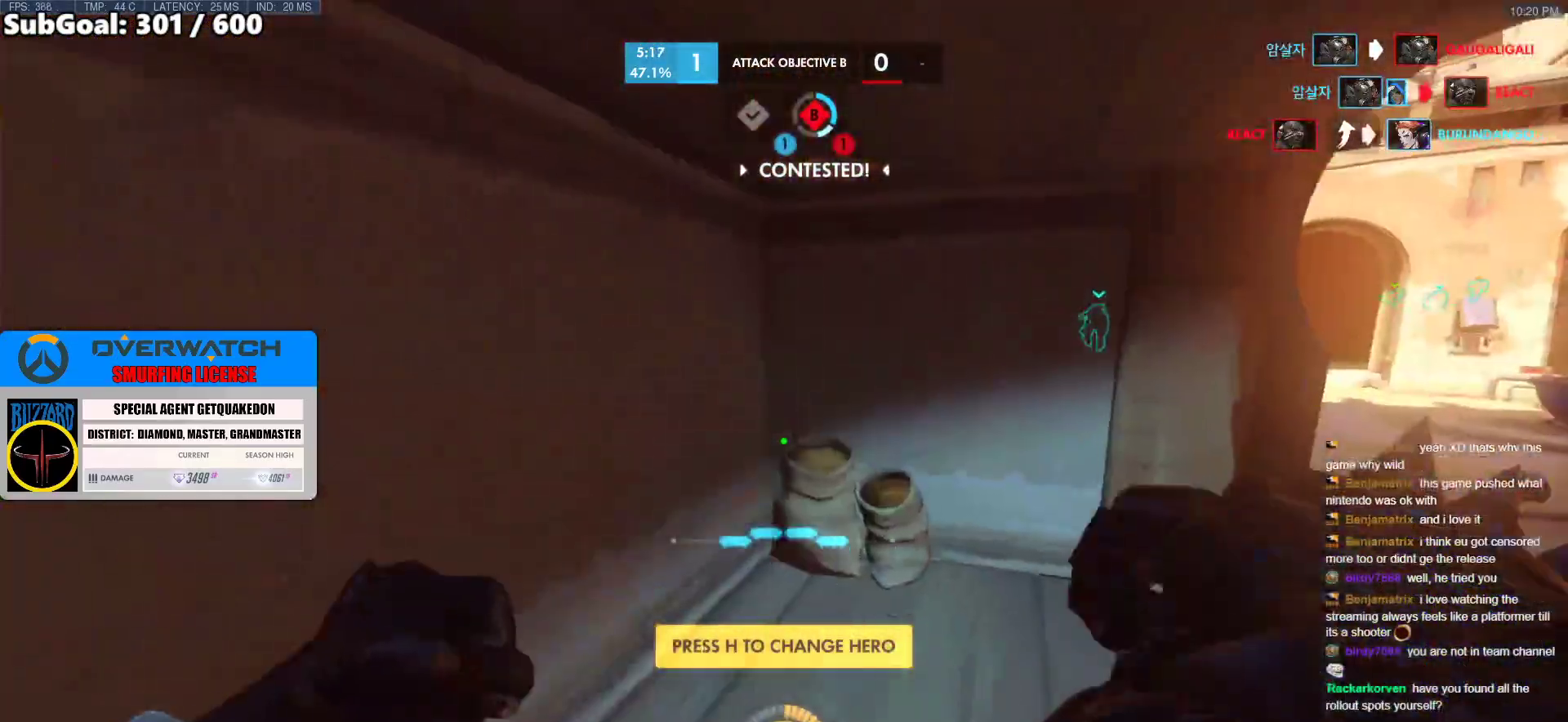
{"keys": ["w"], "mouse": [], "events": [[200, "d", "down"], [283, "d", "up"]]}
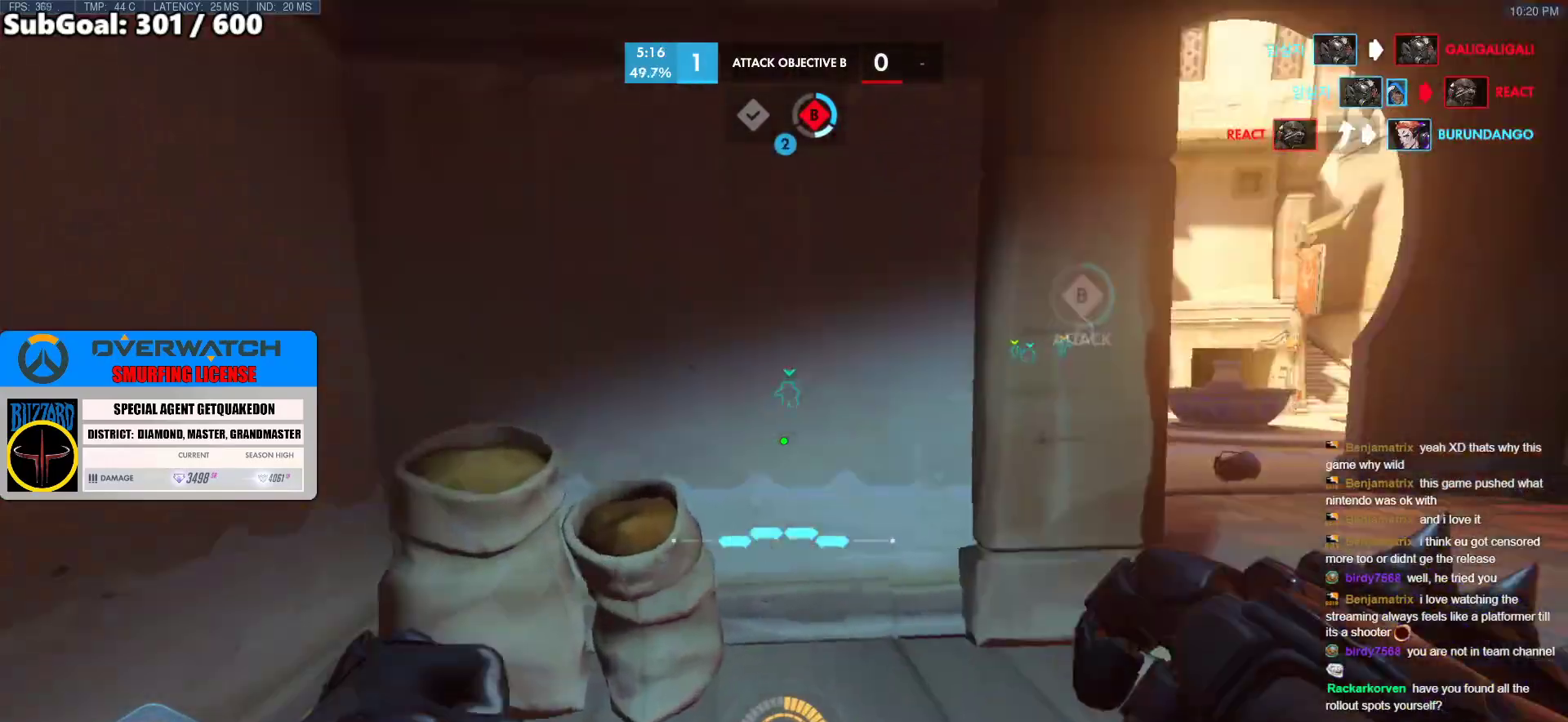
{"keys": ["d", "w"], "mouse": [], "events": [[67, "space", "down"], [217, "space", "up"], [300, "d", "down"]]}
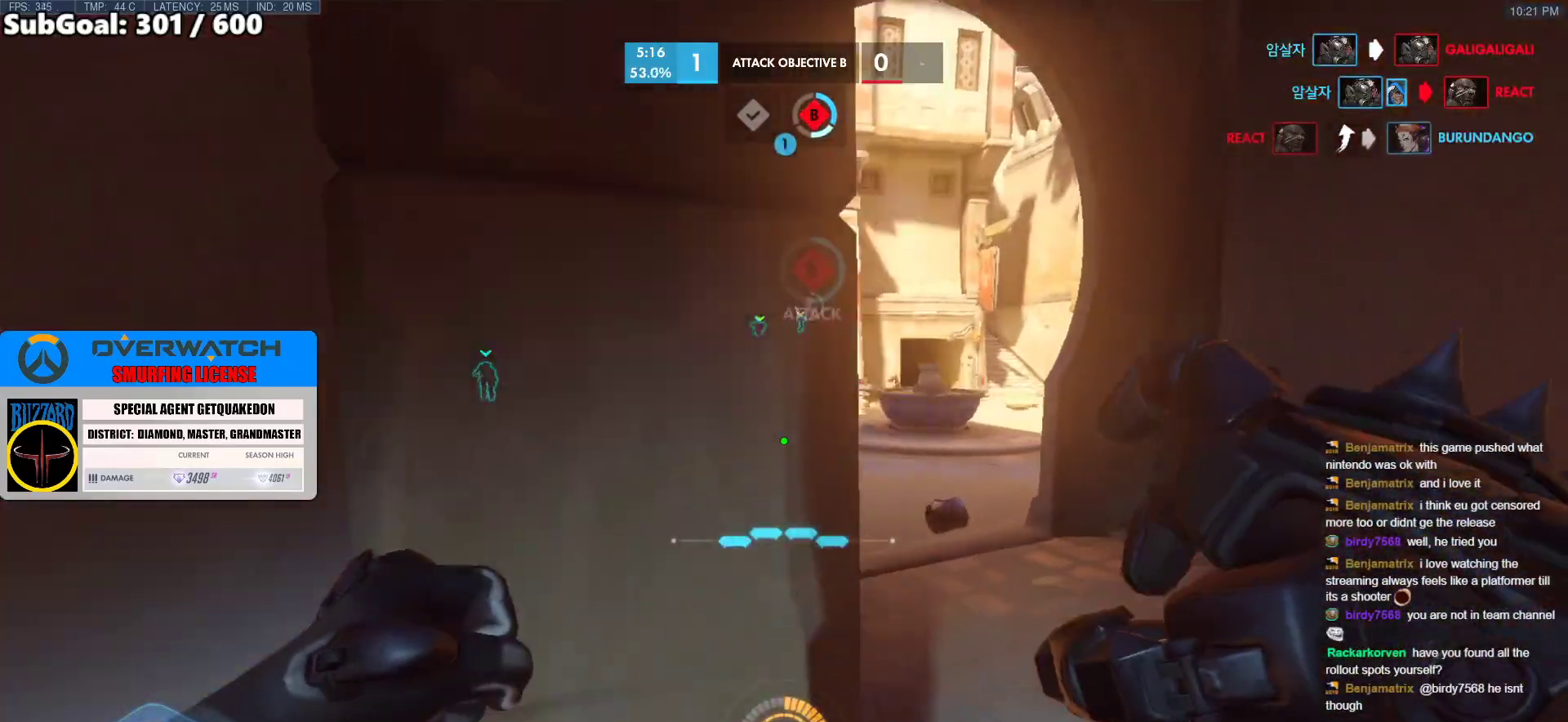
{"keys": ["space", "w"], "mouse": ["right"], "events": [[133, "mouse_right", "down"], [317, "d", "up"], [417, "space", "down"]]}
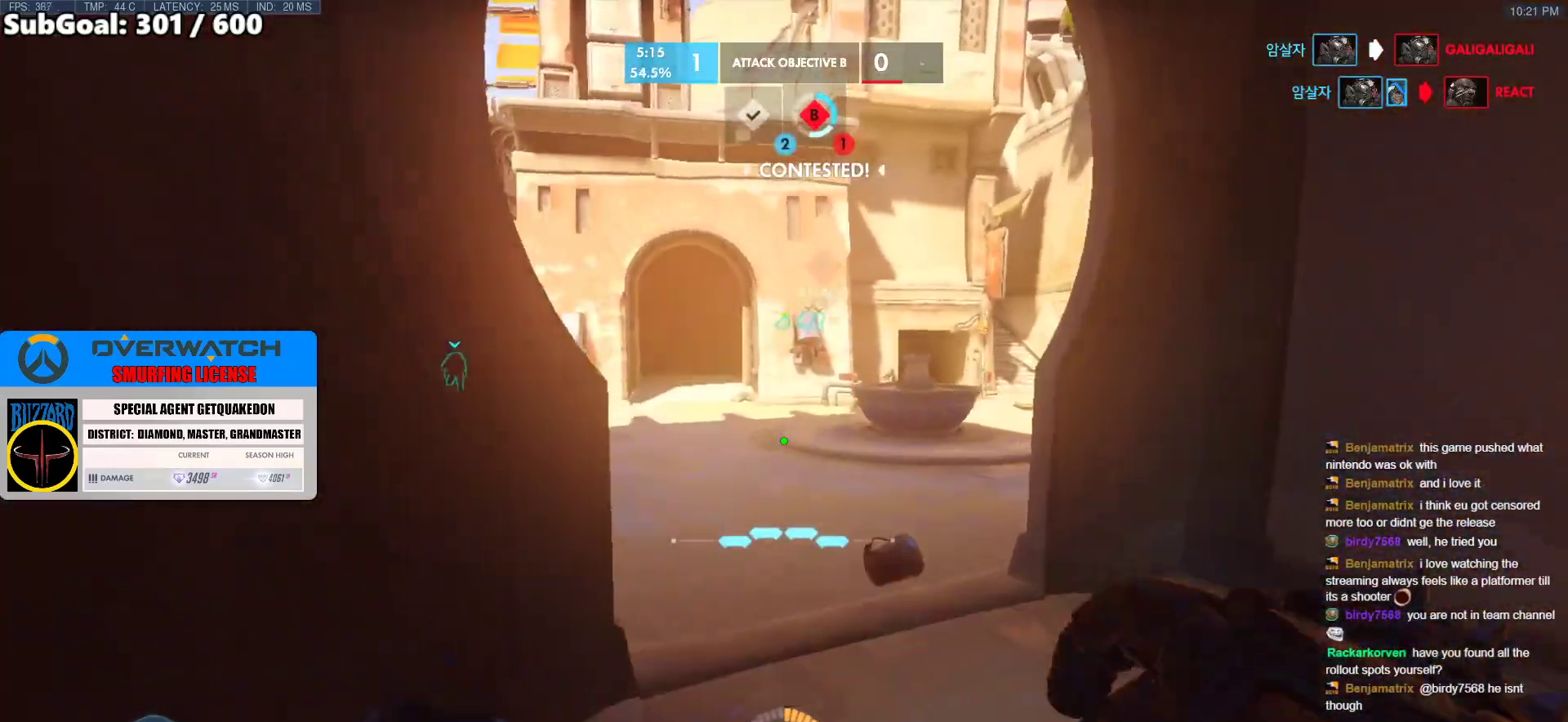
{"keys": ["w"], "mouse": ["right"], "events": [[50, "space", "up"], [150, "d", "down"], [283, "d", "up"]]}
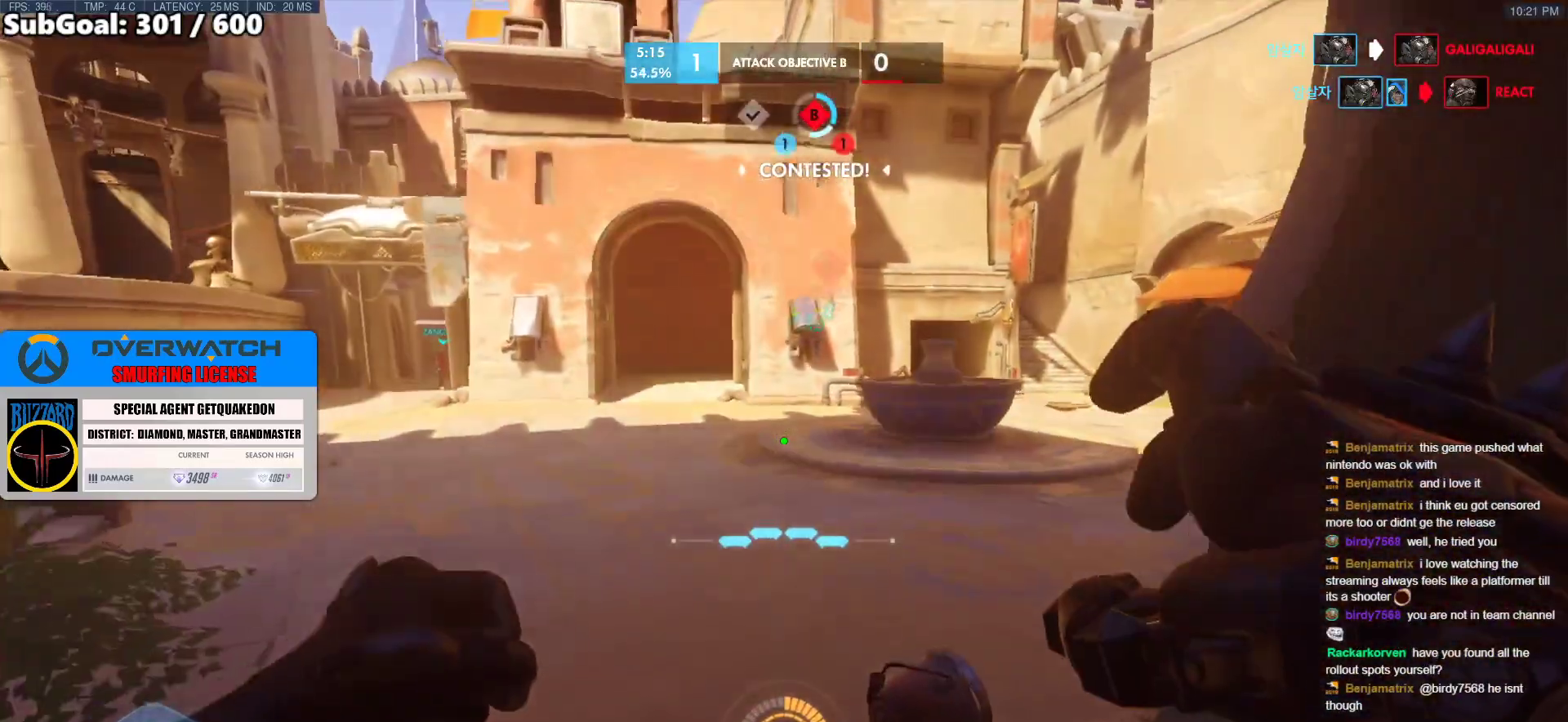
{"keys": ["w"], "mouse": ["right"], "events": [[217, "d", "down"], [300, "d", "up"]]}
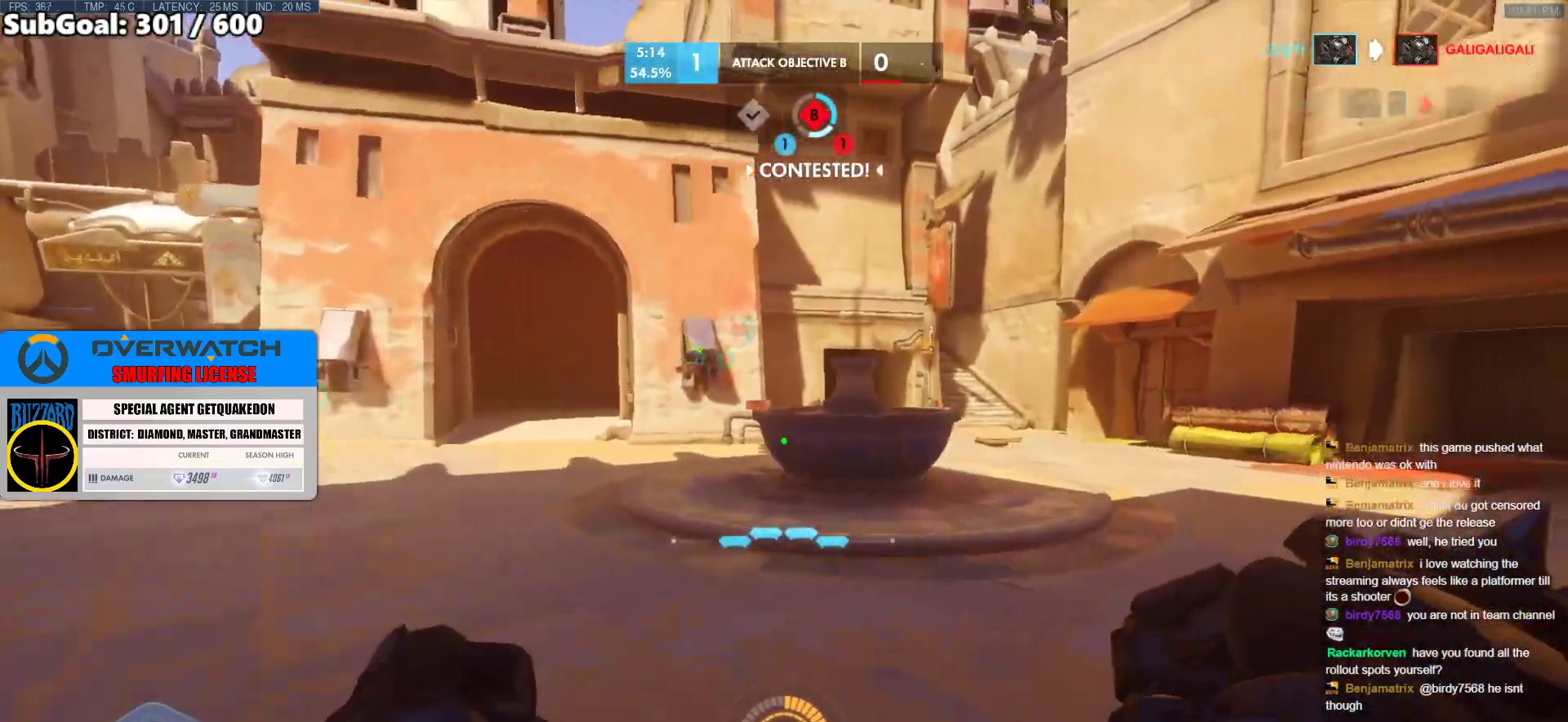
{"keys": ["s"], "mouse": ["right"], "events": [[367, "w", "up"], [467, "s", "down"]]}
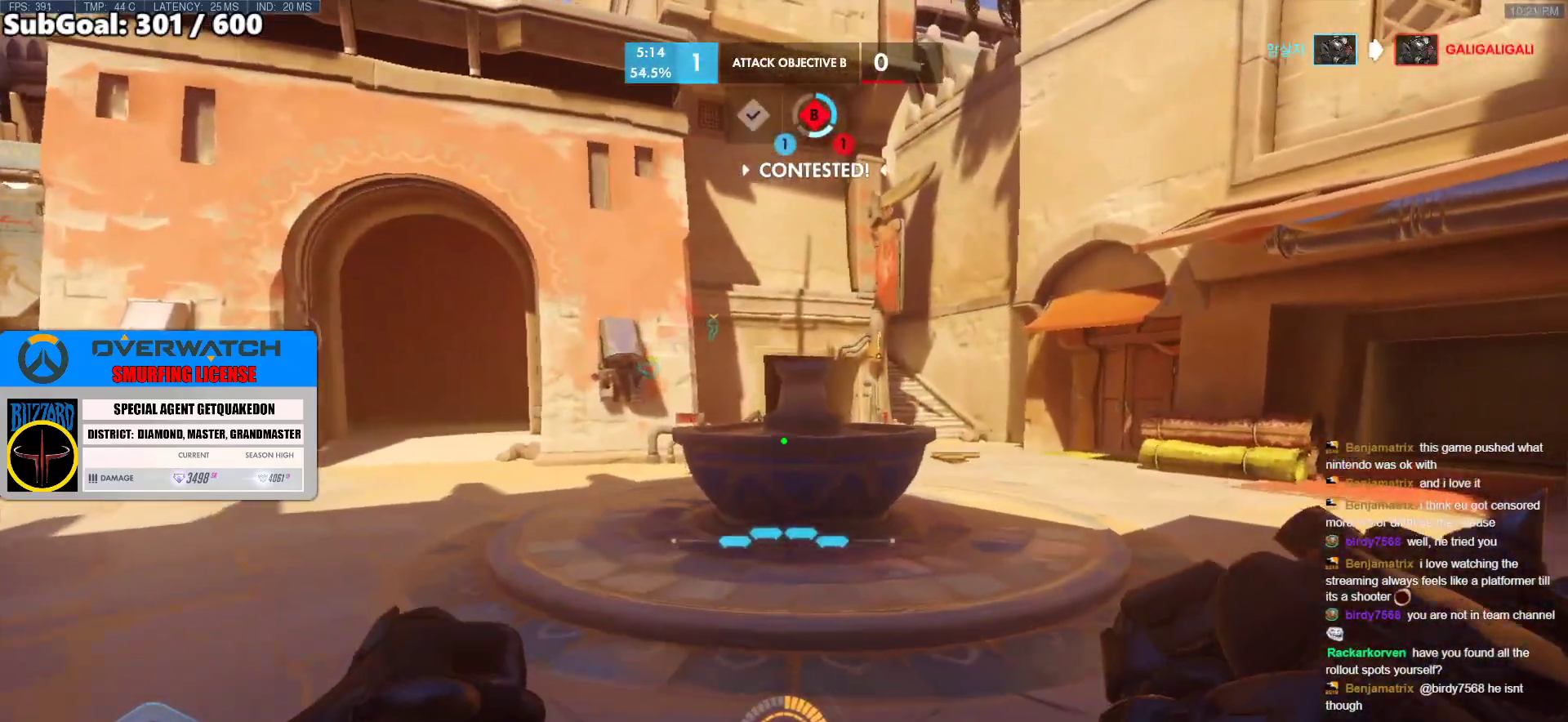
{"keys": ["w"], "mouse": ["right"], "events": [[333, "s", "up"], [433, "w", "down"]]}
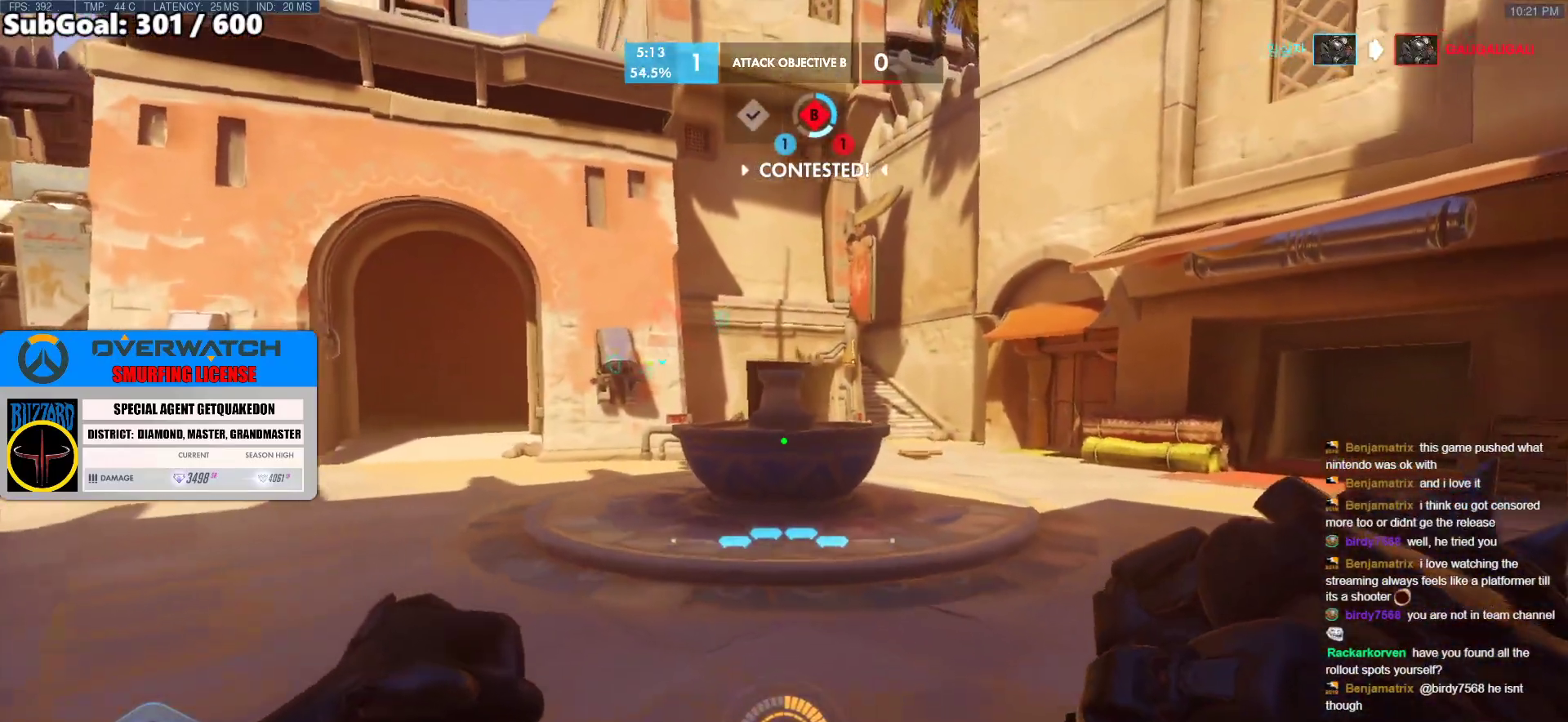
{"keys": [], "mouse": ["right"], "events": [[117, "w", "up"], [167, "s", "down"], [450, "s", "up"]]}